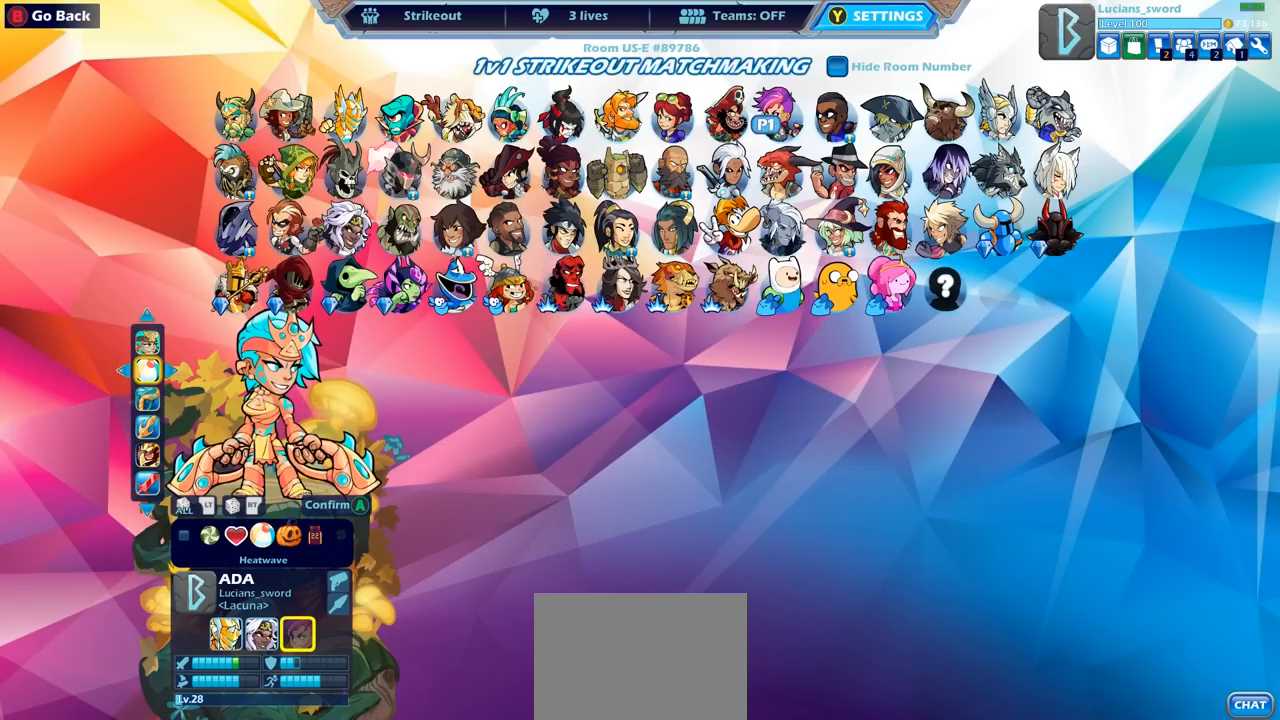
Gameplay with a controller (PlayStation layout); each line is a JSON object with the inputs held at the frame after it. "events" lists button and stick changes between this image and that frame as [ms after this image, input, new state], when the widget could be followed in between.
{"buttons": ["DPAD_DOWN"], "left_stick": "center", "right_stick": "center", "events": [[383, "DPAD_DOWN", "down"]]}
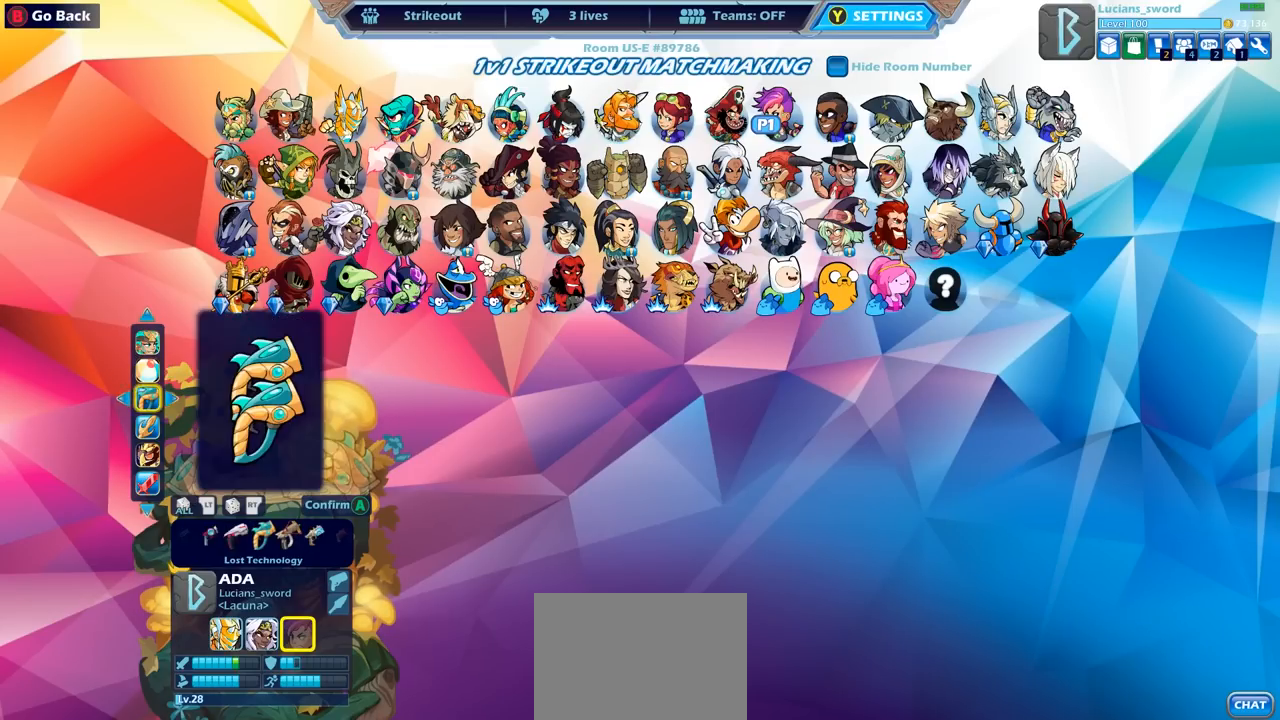
{"buttons": ["DPAD_LEFT"], "left_stick": "center", "right_stick": "center", "events": [[17, "DPAD_DOWN", "up"], [300, "DPAD_LEFT", "down"], [433, "DPAD_LEFT", "up"], [500, "DPAD_LEFT", "down"]]}
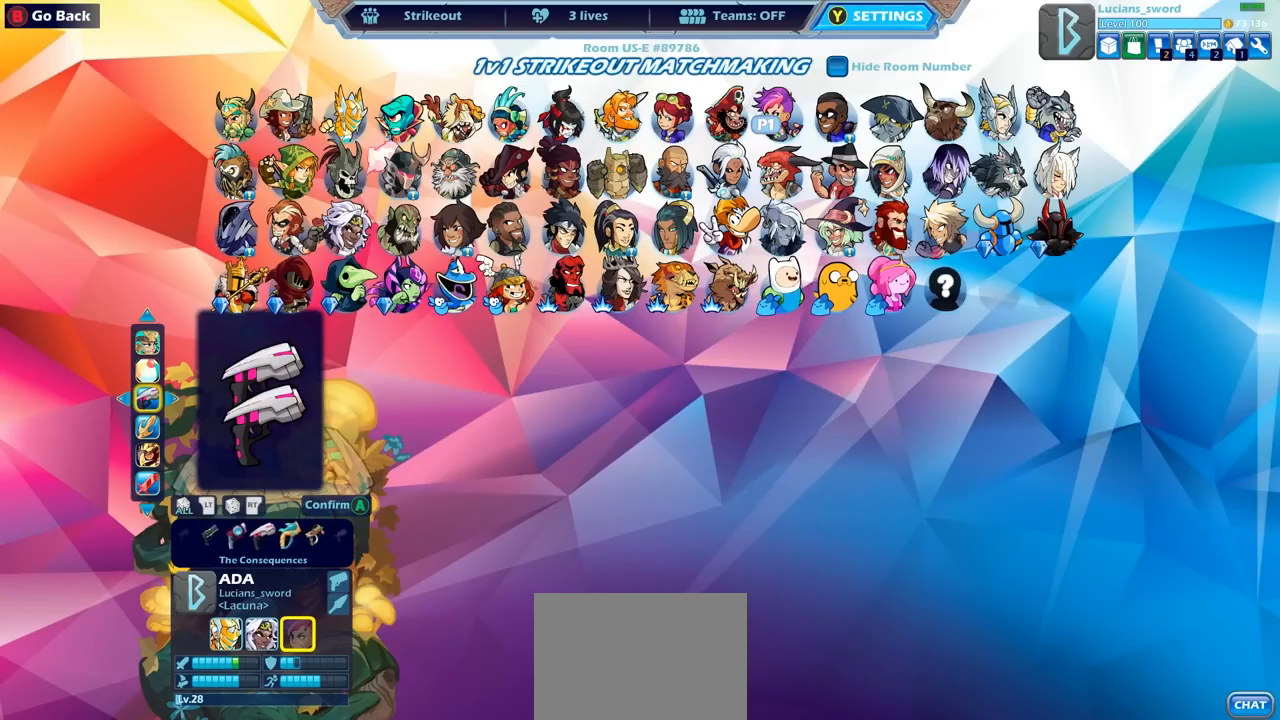
{"buttons": ["DPAD_LEFT"], "left_stick": "center", "right_stick": "center", "events": [[100, "DPAD_LEFT", "up"], [150, "DPAD_LEFT", "down"], [250, "DPAD_LEFT", "up"], [300, "DPAD_LEFT", "down"], [400, "DPAD_LEFT", "up"], [433, "DPAD_LEFT", "down"]]}
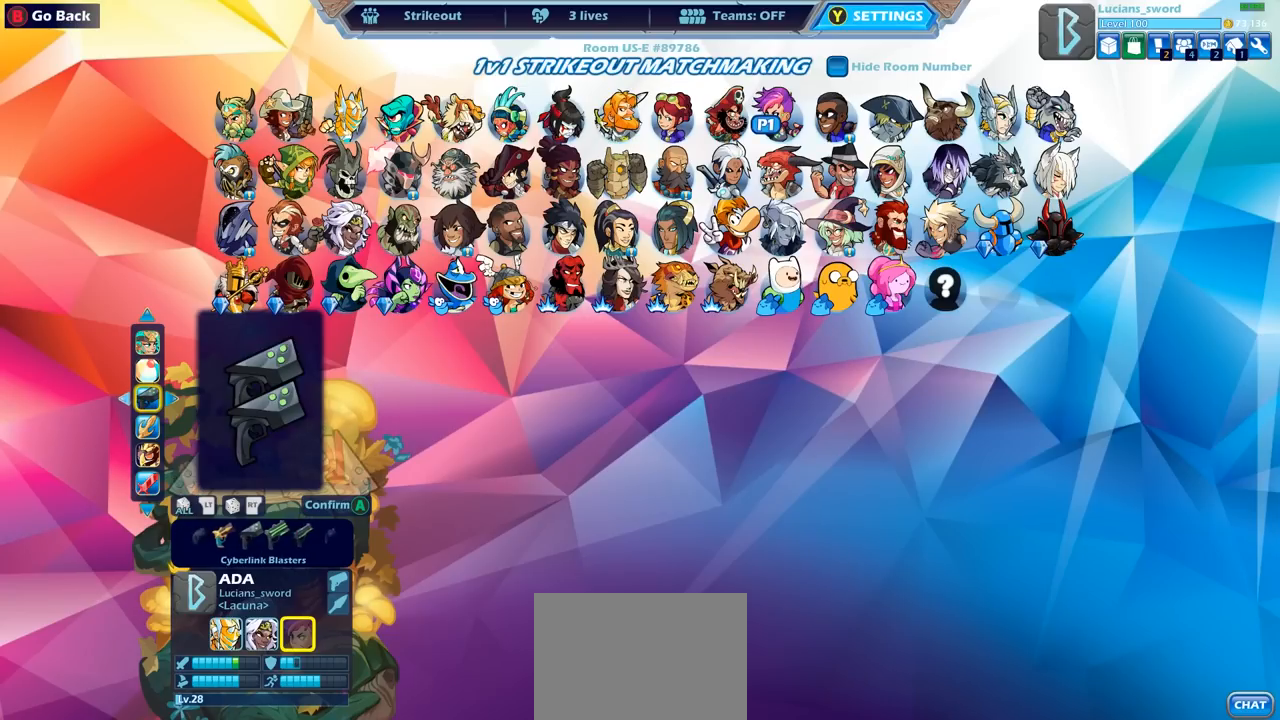
{"buttons": [], "left_stick": "center", "right_stick": "center", "events": [[67, "DPAD_LEFT", "up"], [100, "DPAD_LEFT", "down"], [200, "DPAD_LEFT", "up"], [250, "DPAD_LEFT", "down"], [317, "DPAD_LEFT", "up"], [400, "DPAD_LEFT", "down"], [467, "DPAD_LEFT", "up"]]}
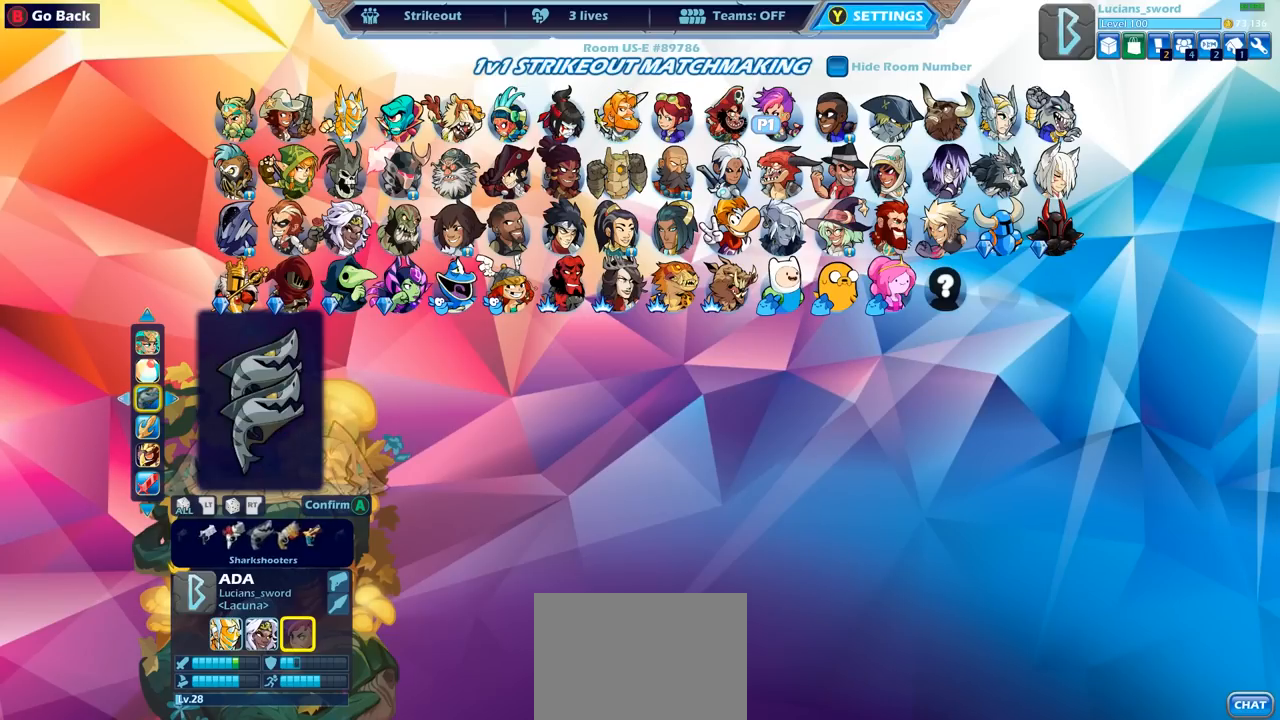
{"buttons": ["DPAD_RIGHT"], "left_stick": "center", "right_stick": "center", "events": [[33, "DPAD_LEFT", "down"], [117, "DPAD_LEFT", "up"], [333, "DPAD_RIGHT", "down"], [417, "DPAD_RIGHT", "up"], [483, "DPAD_RIGHT", "down"]]}
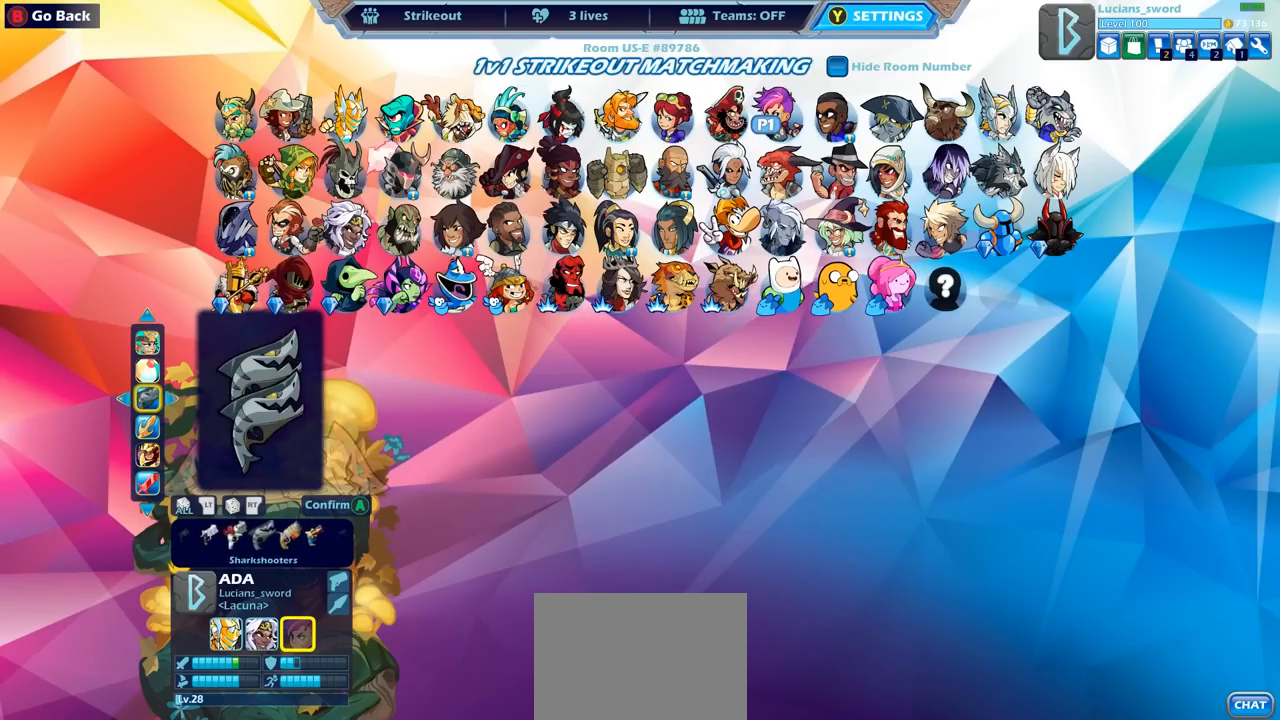
{"buttons": [], "left_stick": "center", "right_stick": "center", "events": [[67, "DPAD_RIGHT", "up"], [350, "DPAD_LEFT", "down"], [450, "DPAD_LEFT", "up"]]}
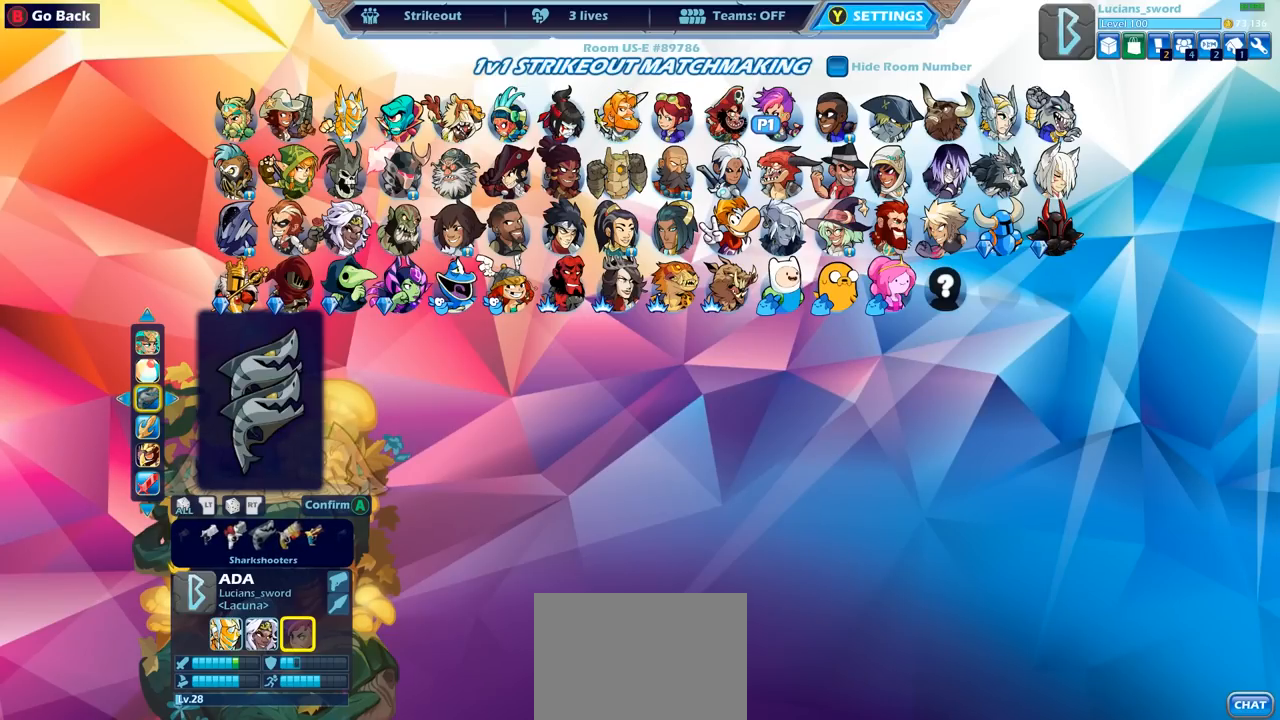
{"buttons": [], "left_stick": "center", "right_stick": "center", "events": []}
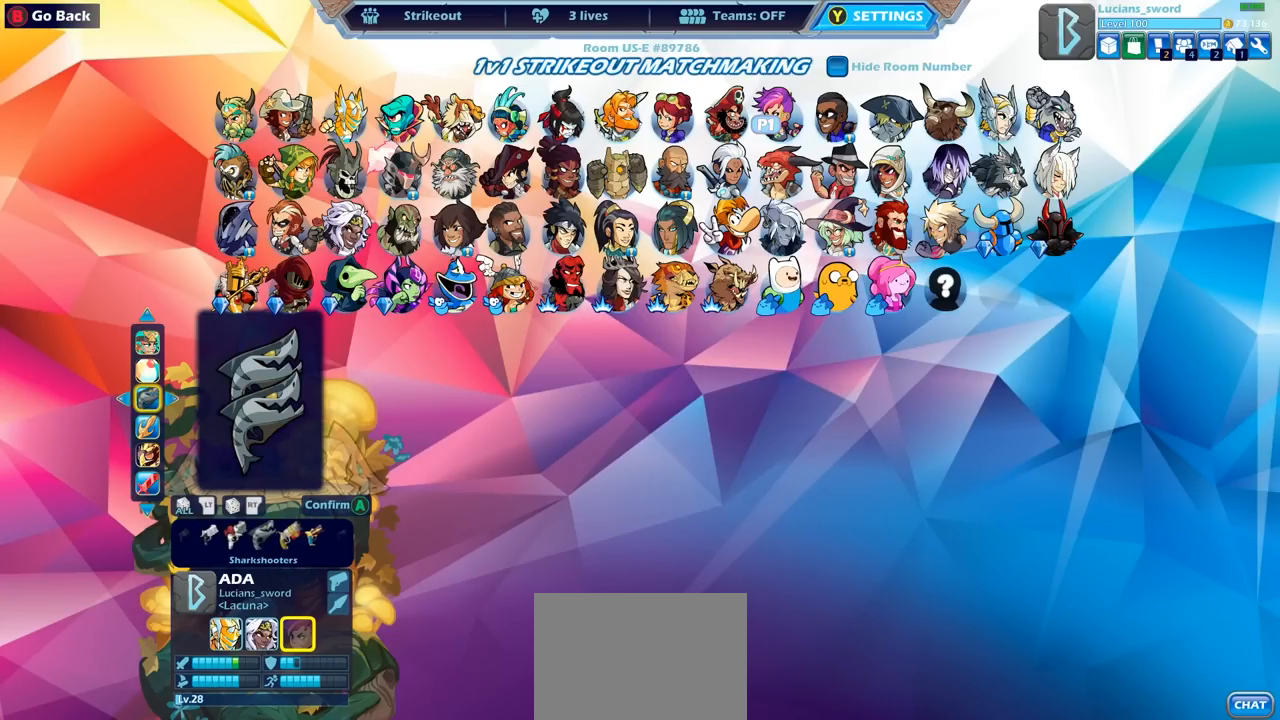
{"buttons": [], "left_stick": "center", "right_stick": "center", "events": []}
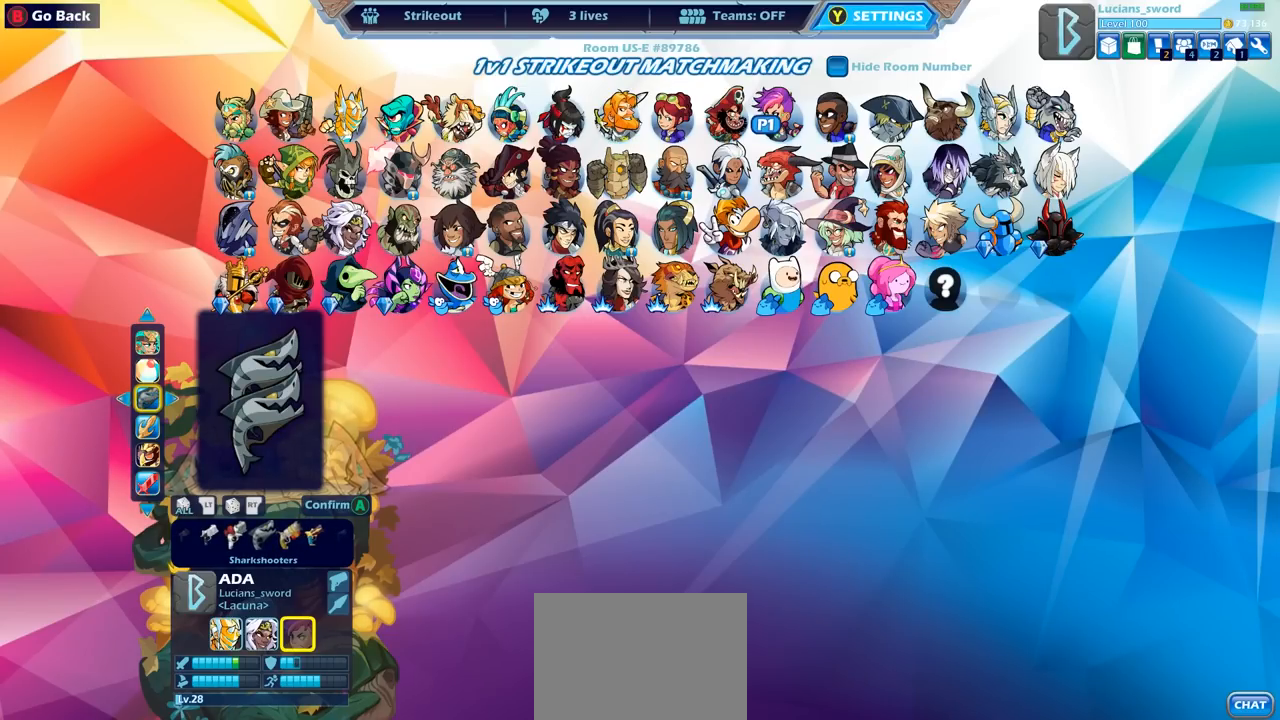
{"buttons": [], "left_stick": "center", "right_stick": "center", "events": []}
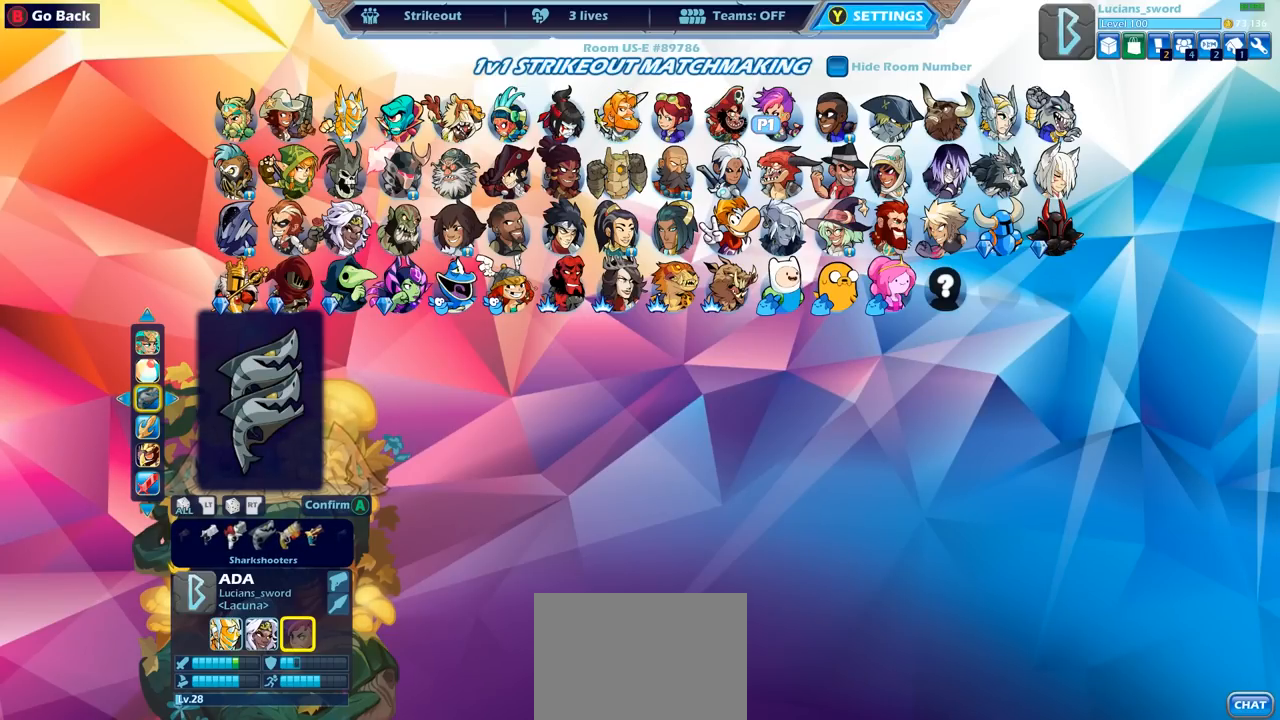
{"buttons": [], "left_stick": "center", "right_stick": "center", "events": []}
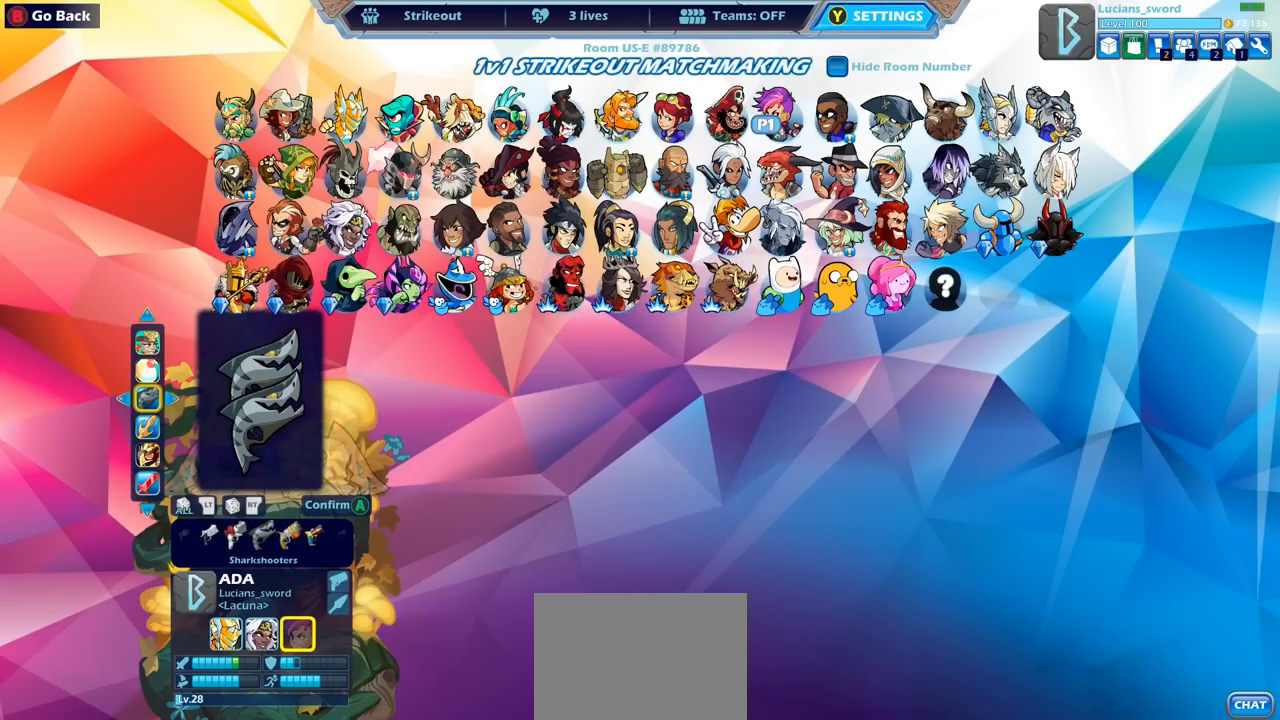
{"buttons": [], "left_stick": "center", "right_stick": "center", "events": [[33, "DPAD_DOWN", "down"], [117, "DPAD_DOWN", "up"], [350, "DPAD_LEFT", "down"], [417, "DPAD_LEFT", "up"]]}
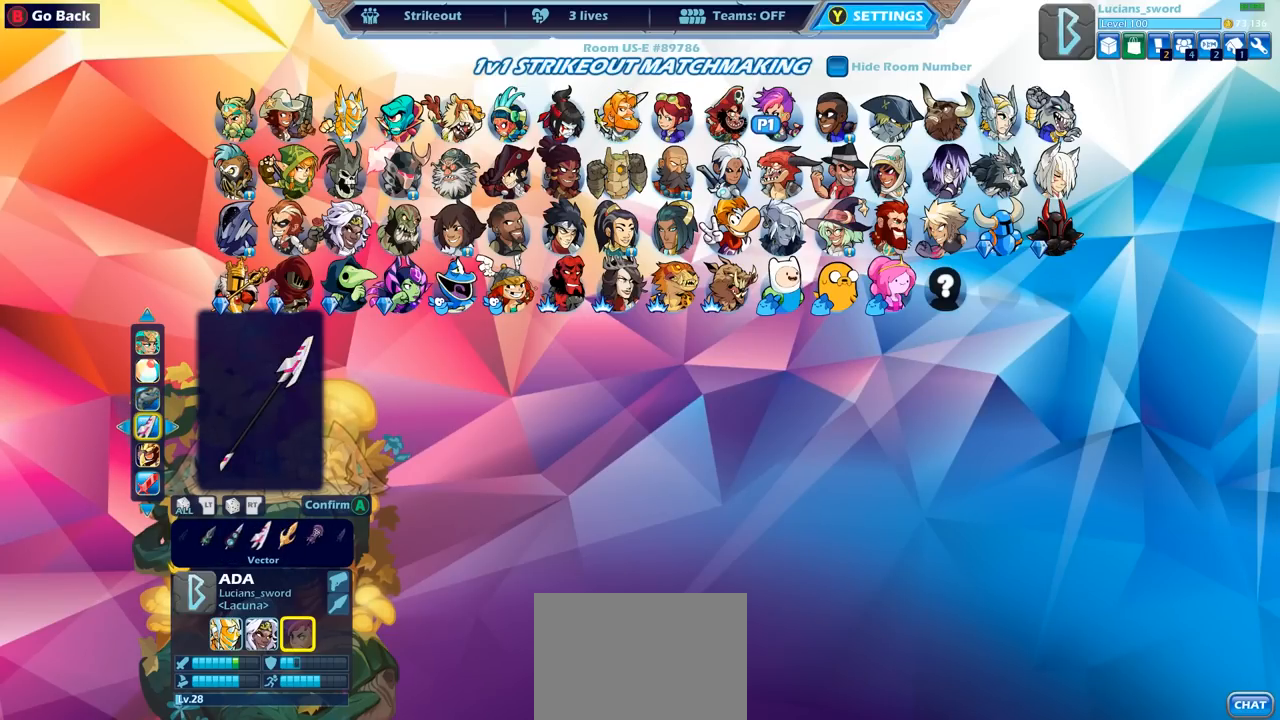
{"buttons": [], "left_stick": "center", "right_stick": "center", "events": [[50, "DPAD_LEFT", "down"], [83, "DPAD_LEFT", "up"], [283, "DPAD_LEFT", "down"], [367, "DPAD_LEFT", "up"], [433, "DPAD_LEFT", "down"], [500, "DPAD_LEFT", "up"]]}
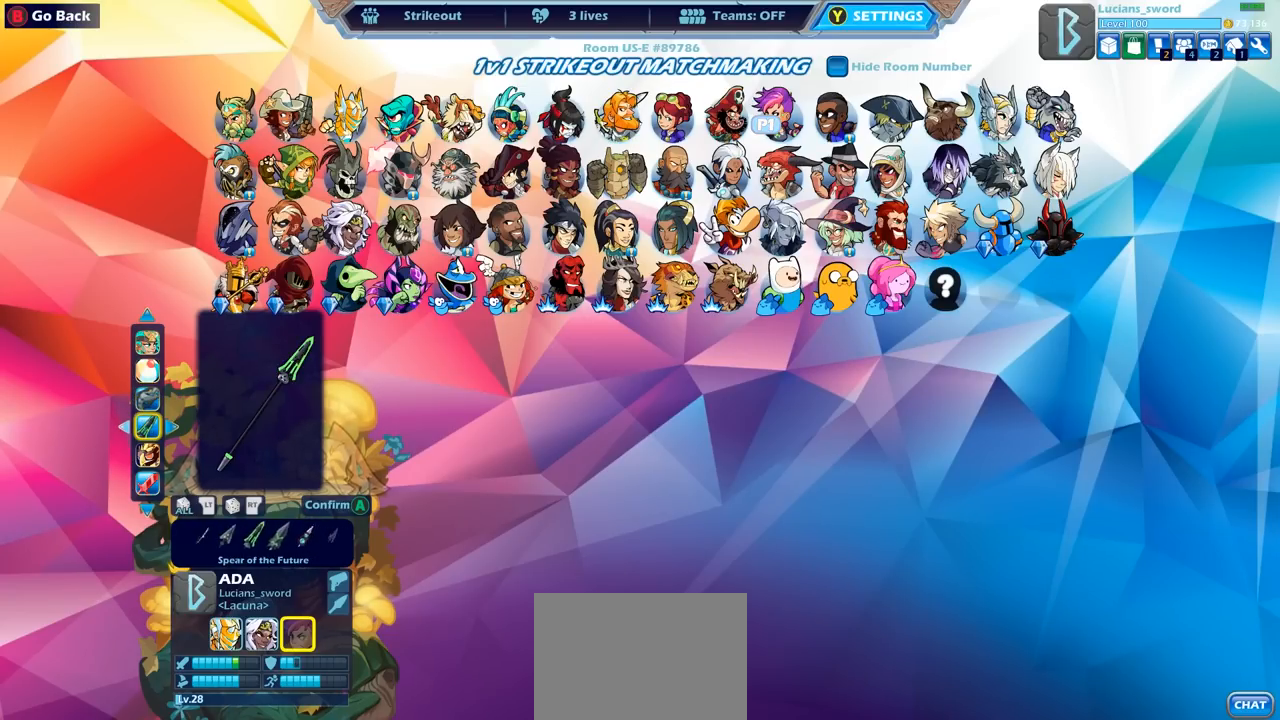
{"buttons": [], "left_stick": "center", "right_stick": "center", "events": [[83, "DPAD_LEFT", "down"], [167, "DPAD_LEFT", "up"], [267, "DPAD_LEFT", "down"], [350, "DPAD_LEFT", "up"]]}
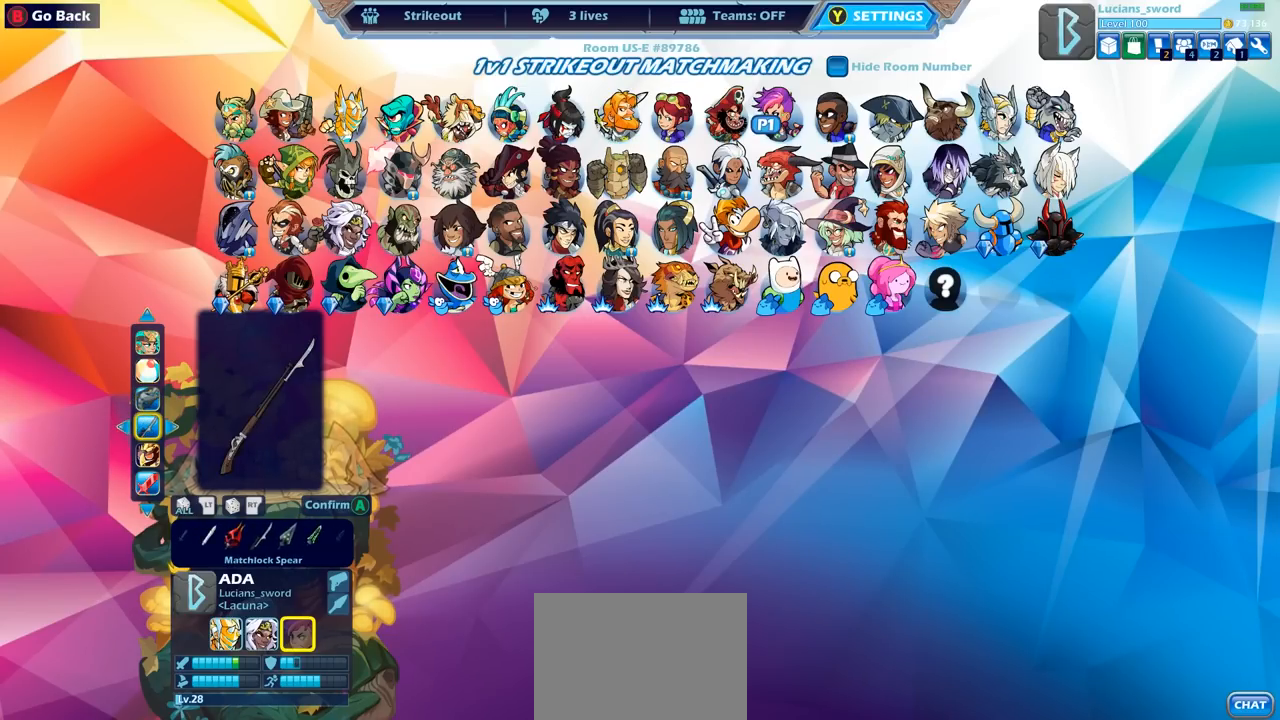
{"buttons": [], "left_stick": "center", "right_stick": "center", "events": [[150, "DPAD_LEFT", "down"], [233, "DPAD_LEFT", "up"]]}
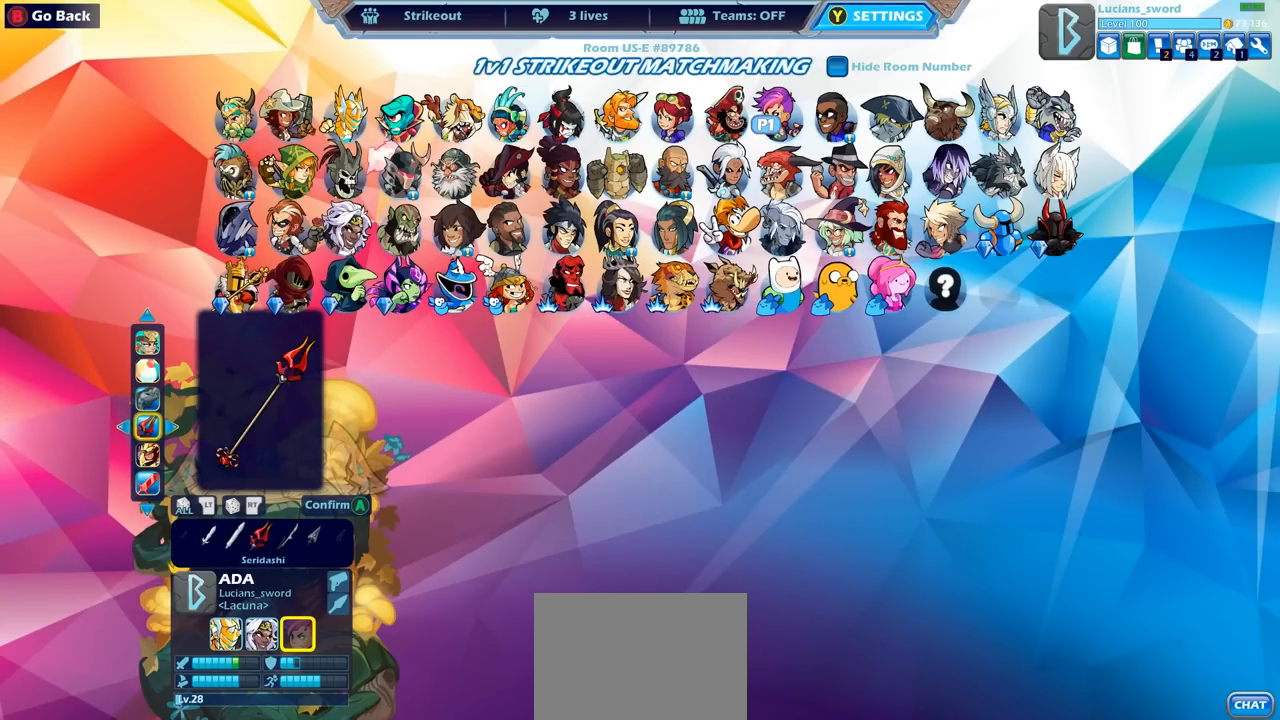
{"buttons": [], "left_stick": "center", "right_stick": "center", "events": [[67, "DPAD_LEFT", "down"], [150, "DPAD_LEFT", "up"], [233, "DPAD_LEFT", "down"], [317, "DPAD_LEFT", "up"], [400, "DPAD_LEFT", "down"], [483, "DPAD_LEFT", "up"]]}
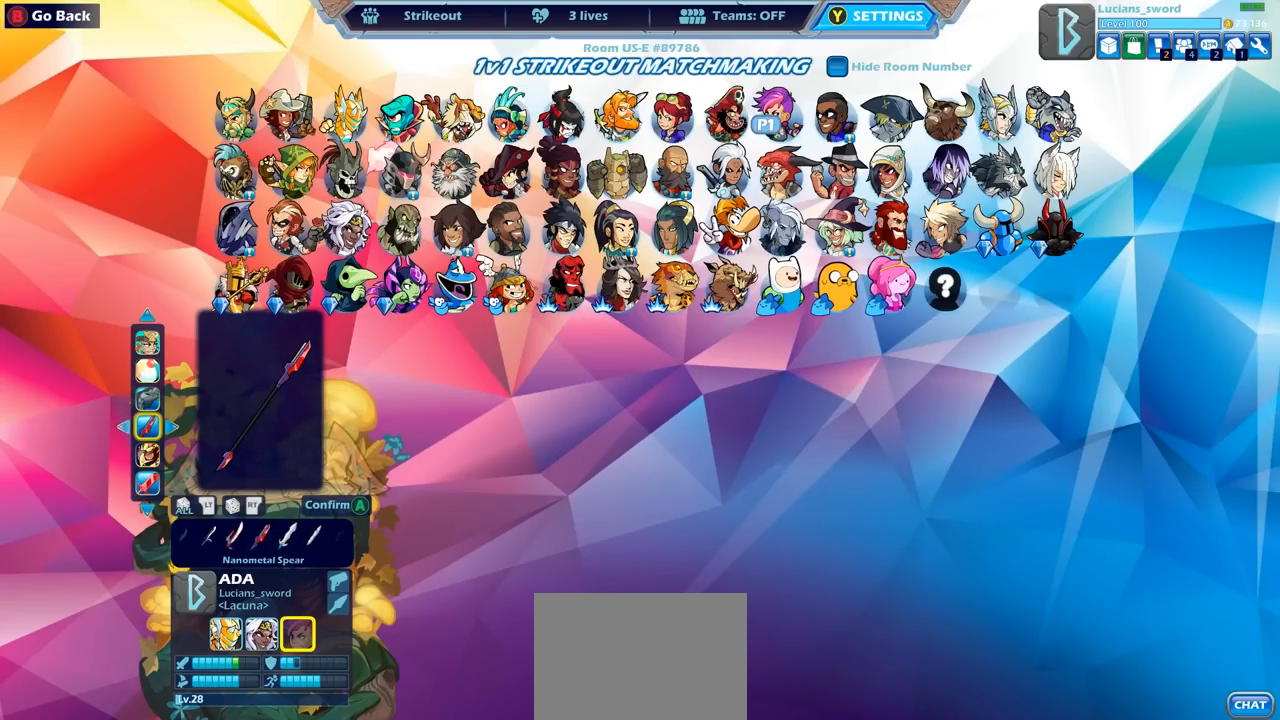
{"buttons": [], "left_stick": "center", "right_stick": "center", "events": [[83, "DPAD_LEFT", "down"], [150, "DPAD_LEFT", "up"], [233, "DPAD_LEFT", "down"], [317, "DPAD_LEFT", "up"], [383, "DPAD_LEFT", "down"], [483, "DPAD_LEFT", "up"]]}
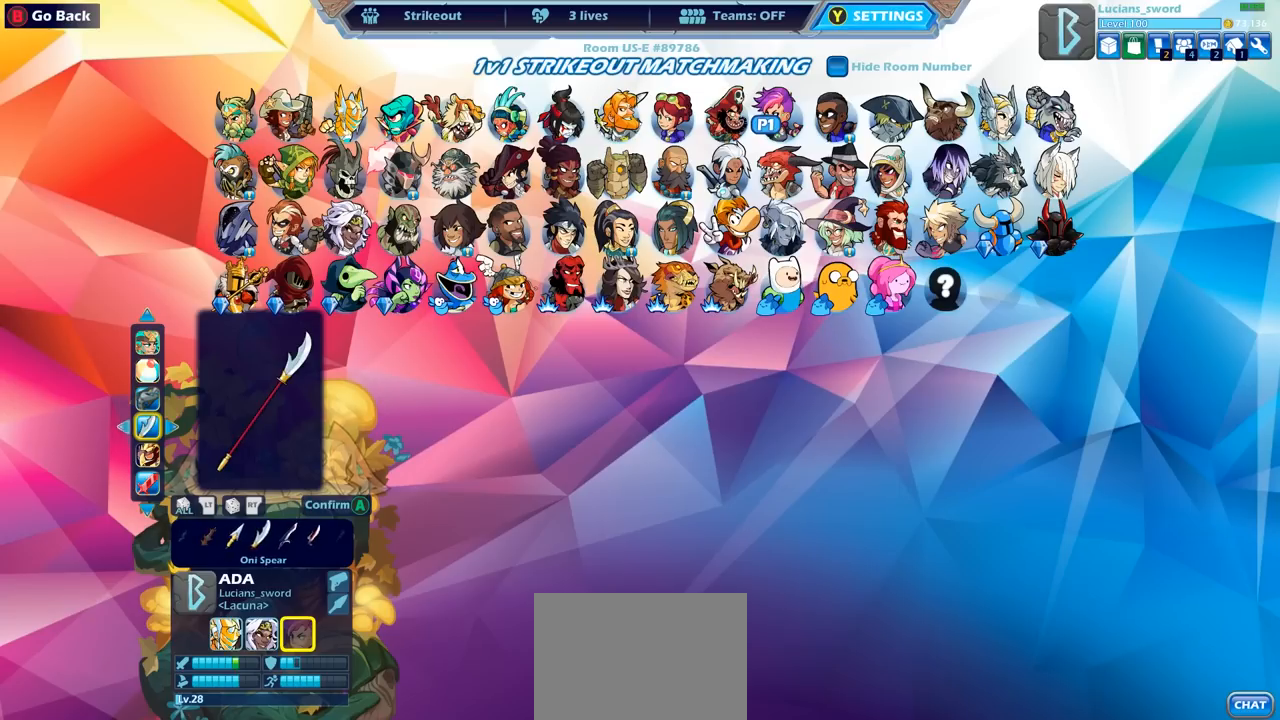
{"buttons": ["DPAD_LEFT"], "left_stick": "center", "right_stick": "center", "events": [[67, "DPAD_LEFT", "down"], [133, "DPAD_LEFT", "up"], [183, "DPAD_LEFT", "down"], [300, "DPAD_LEFT", "up"], [350, "DPAD_LEFT", "down"], [450, "DPAD_LEFT", "up"], [500, "DPAD_LEFT", "down"]]}
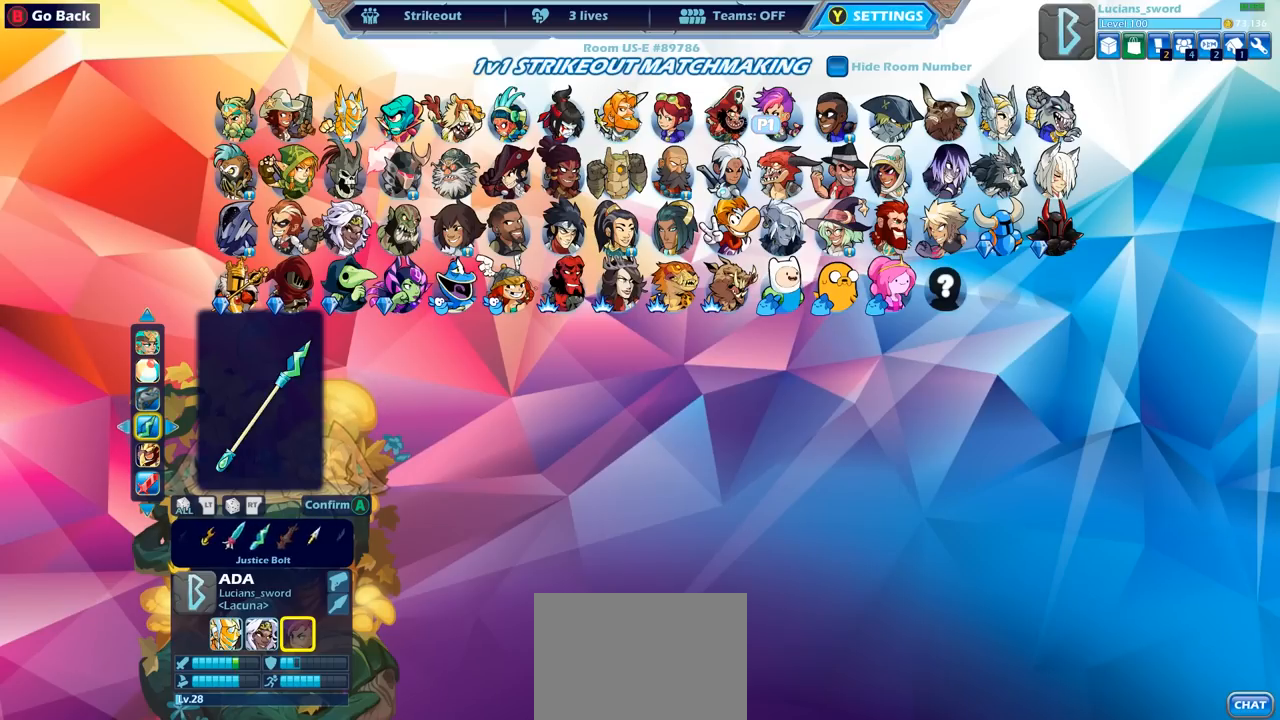
{"buttons": ["DPAD_LEFT"], "left_stick": "center", "right_stick": "center", "events": [[100, "DPAD_LEFT", "up"], [167, "DPAD_LEFT", "down"], [250, "DPAD_LEFT", "up"], [333, "DPAD_LEFT", "down"], [433, "DPAD_LEFT", "up"], [500, "DPAD_LEFT", "down"]]}
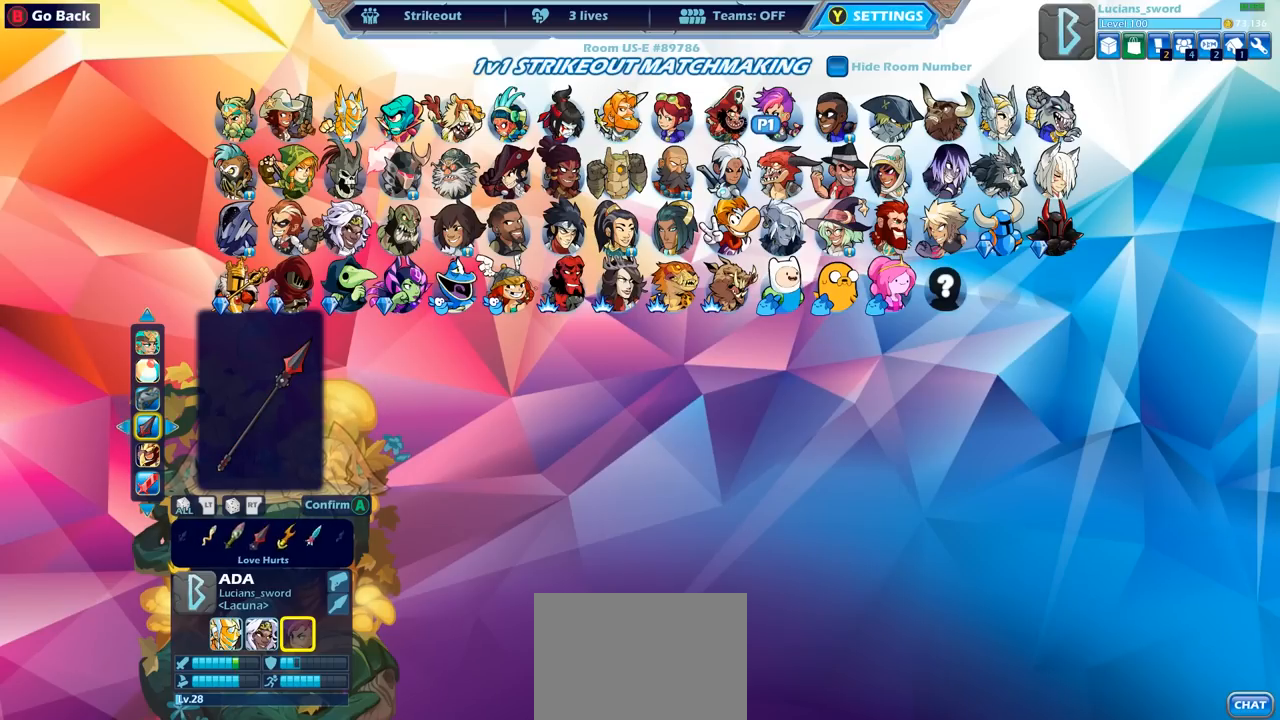
{"buttons": [], "left_stick": "center", "right_stick": "center", "events": [[83, "DPAD_LEFT", "up"]]}
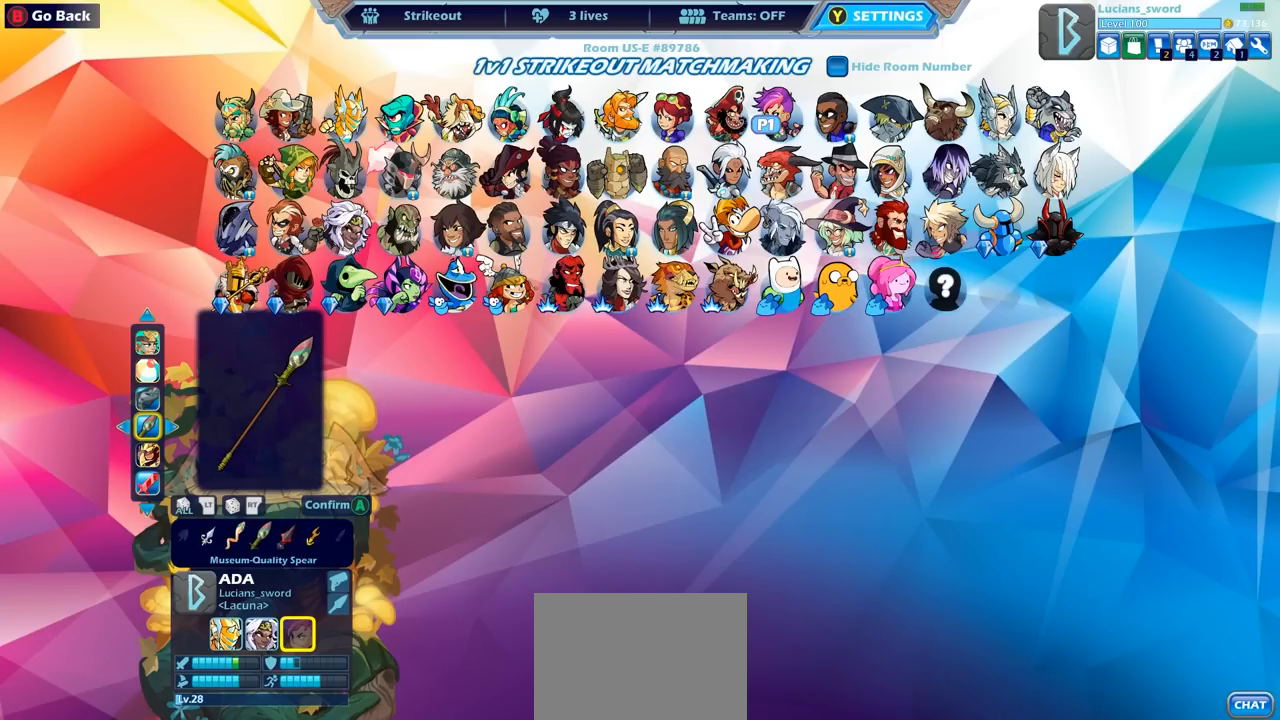
{"buttons": ["DPAD_LEFT"], "left_stick": "center", "right_stick": "center", "events": [[300, "DPAD_LEFT", "down"], [383, "DPAD_LEFT", "up"], [467, "DPAD_LEFT", "down"]]}
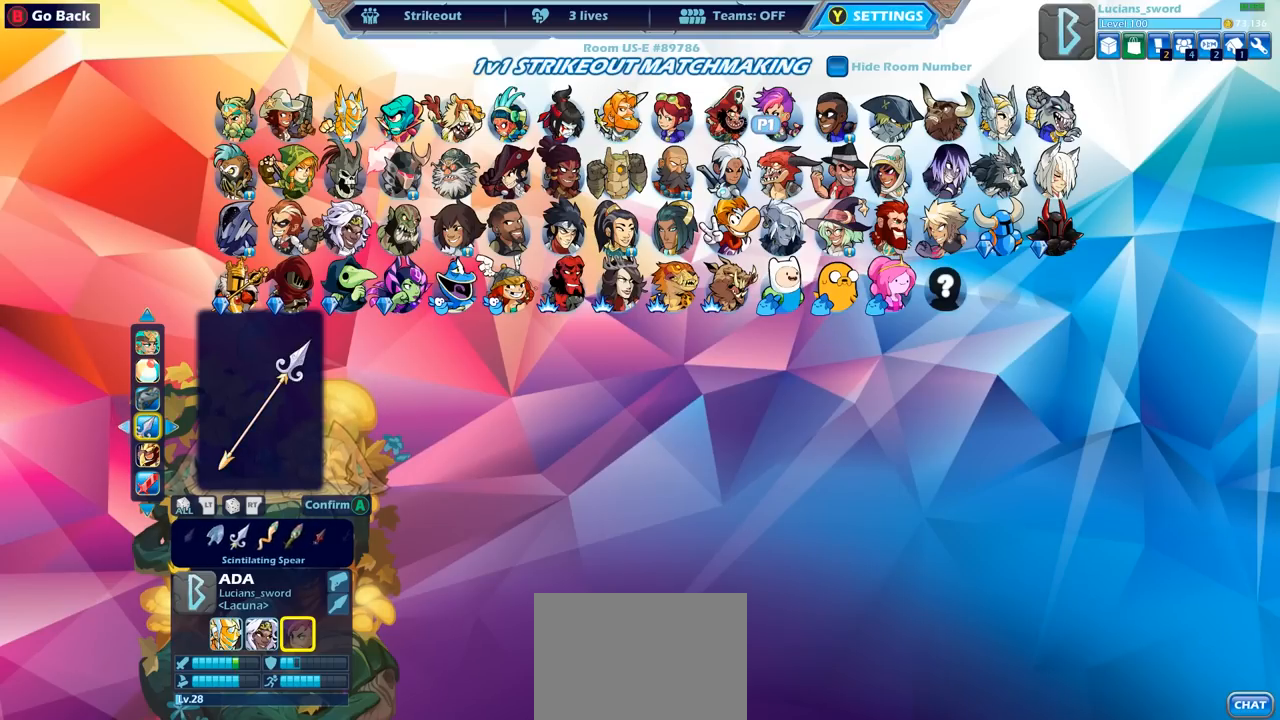
{"buttons": [], "left_stick": "center", "right_stick": "center", "events": [[33, "DPAD_LEFT", "up"], [117, "DPAD_LEFT", "down"], [167, "DPAD_LEFT", "up"], [400, "DPAD_LEFT", "down"], [500, "DPAD_LEFT", "up"]]}
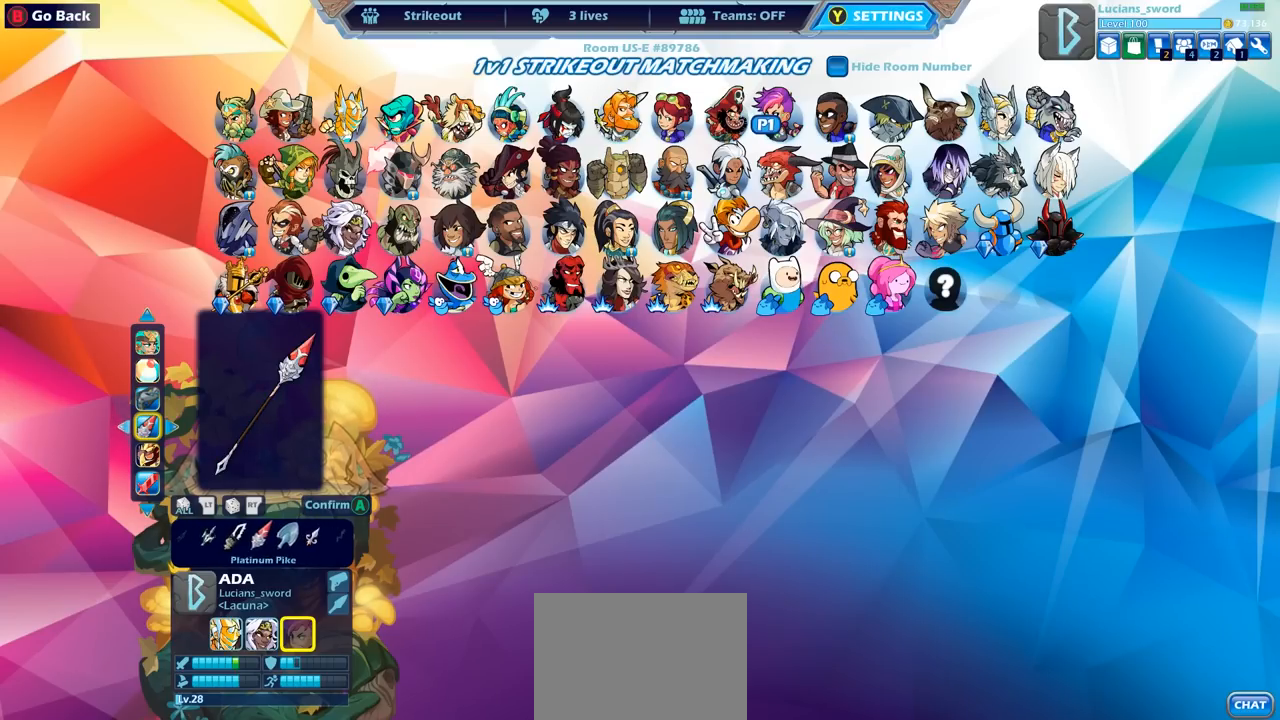
{"buttons": [], "left_stick": "center", "right_stick": "center", "events": [[83, "DPAD_LEFT", "down"], [150, "DPAD_LEFT", "up"]]}
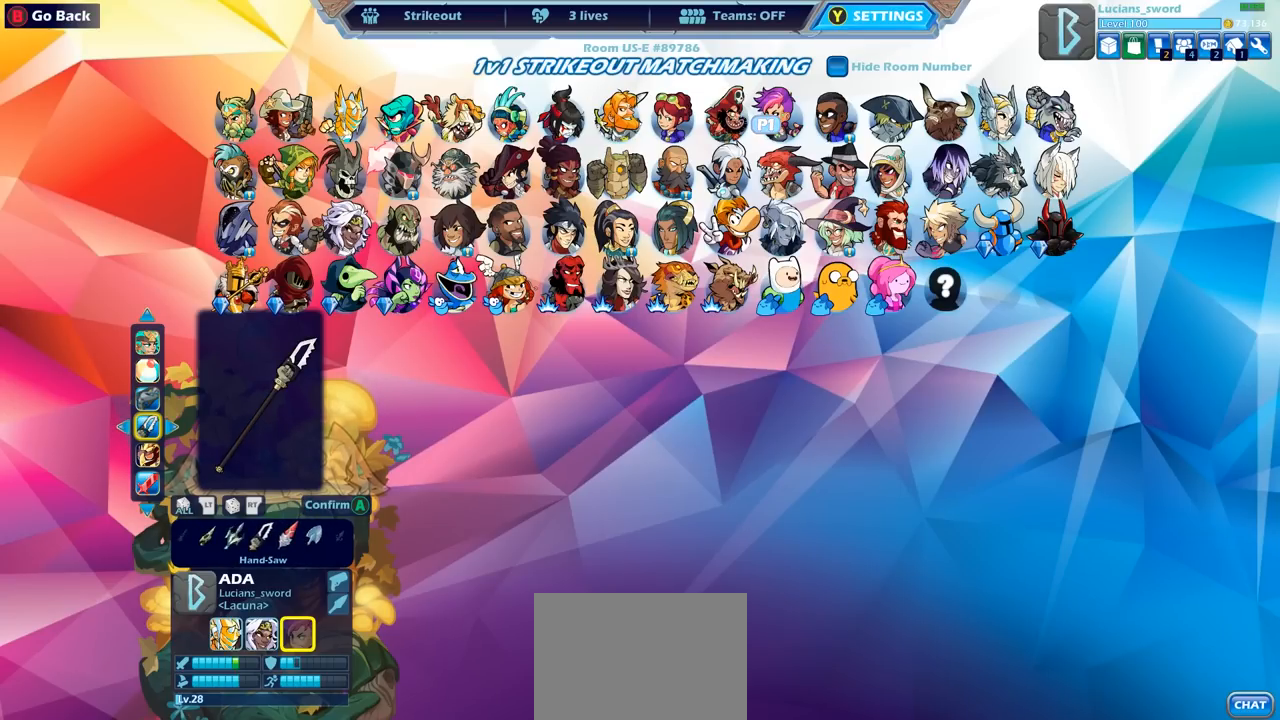
{"buttons": [], "left_stick": "center", "right_stick": "center", "events": []}
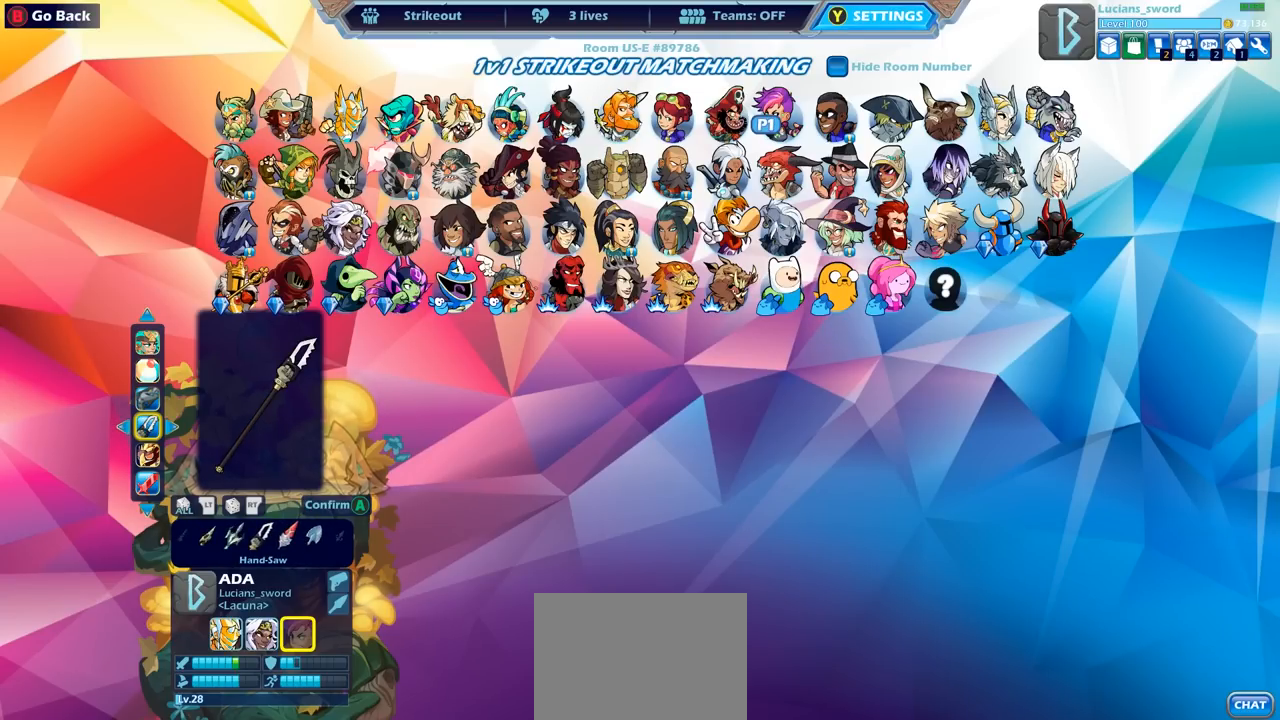
{"buttons": [], "left_stick": "center", "right_stick": "center", "events": [[150, "DPAD_LEFT", "down"], [233, "DPAD_LEFT", "up"], [300, "DPAD_LEFT", "down"], [400, "DPAD_LEFT", "up"]]}
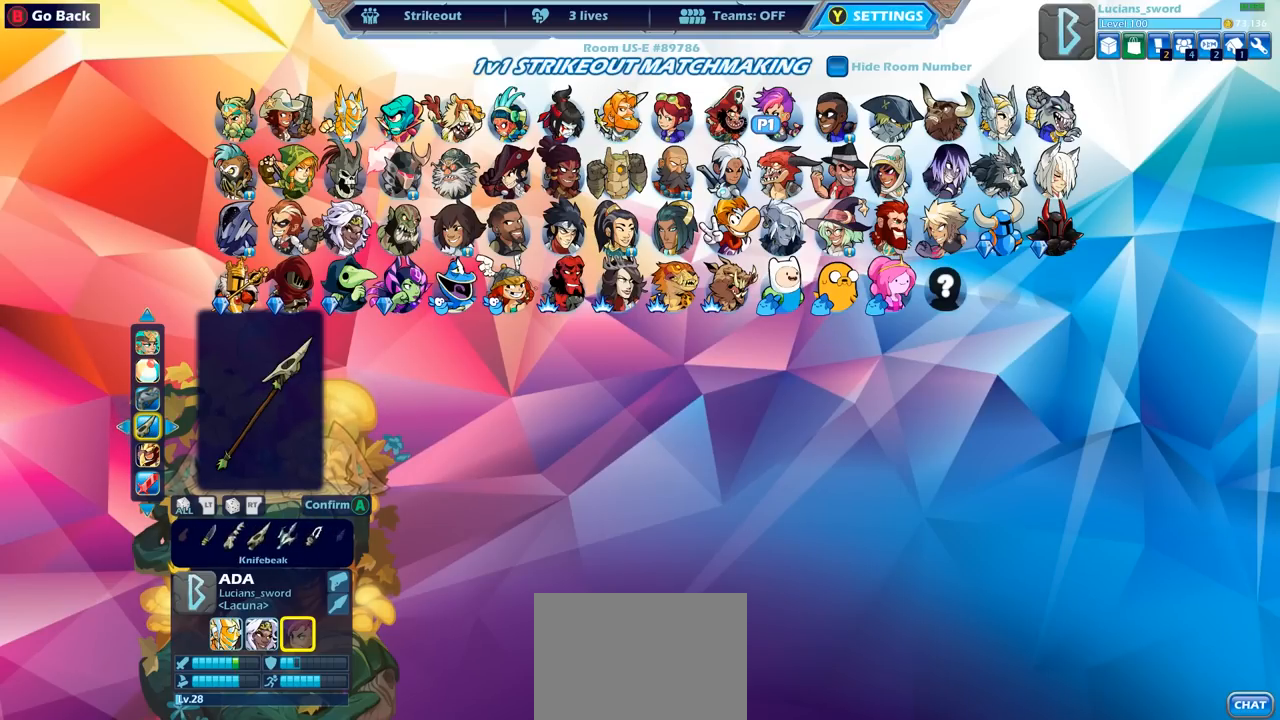
{"buttons": ["DPAD_LEFT"], "left_stick": "center", "right_stick": "center", "events": [[17, "DPAD_LEFT", "down"], [67, "DPAD_LEFT", "up"], [433, "DPAD_LEFT", "down"]]}